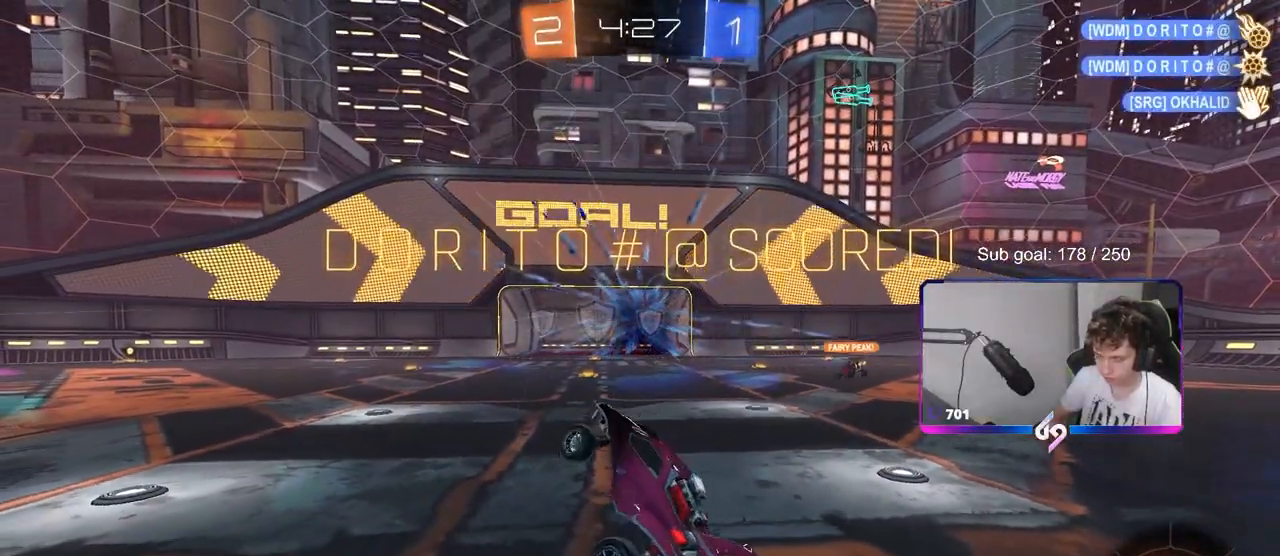
Gameplay with keyboard and mouse; each line is a JSON object with the keys and mouse buttons held at the frame after it. "events" lists presses ("down") and releases ("up") of "1", "2", "3", "4", "5", "a", "alt", "c", "caps_lock", "ctrl", "d", "e", "f", "g", "q", "r", "s", "shift", "space", "t", "tab", "v", "w", "x", "z", "mouse_left", "mouse_wheel" and "mouse_right" between this image and that frame as [ms after this image, input, new state], when the widget could be followed in between. "mouse_left", "mouse_wheel", "mouse_right" = the "left", "wheel", "right" buttons of the "mouse" list. No other keys are recorded. "wheel" means that the mouse wheel is clicked or scrolled. Mouse movement is not recorded.
{"keys": ["d", "w"], "mouse": [], "events": [[83, "shift", "up"]]}
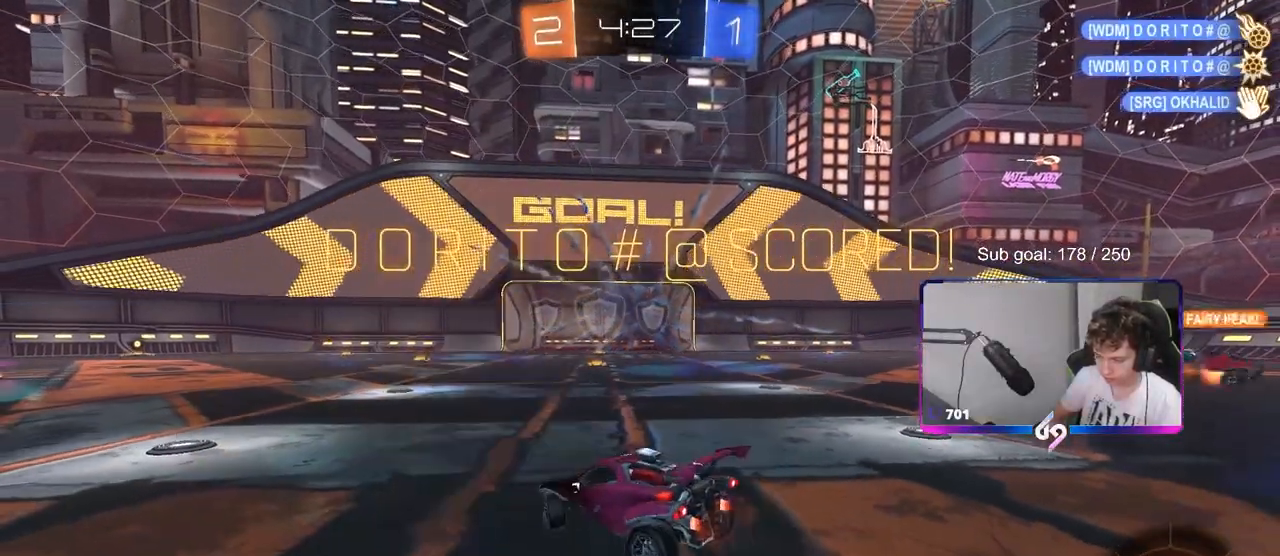
{"keys": ["d"], "mouse": ["left", "right"], "events": [[250, "mouse_left", "down"], [333, "w", "up"], [383, "d", "up"], [383, "mouse_right", "down"], [467, "d", "down"]]}
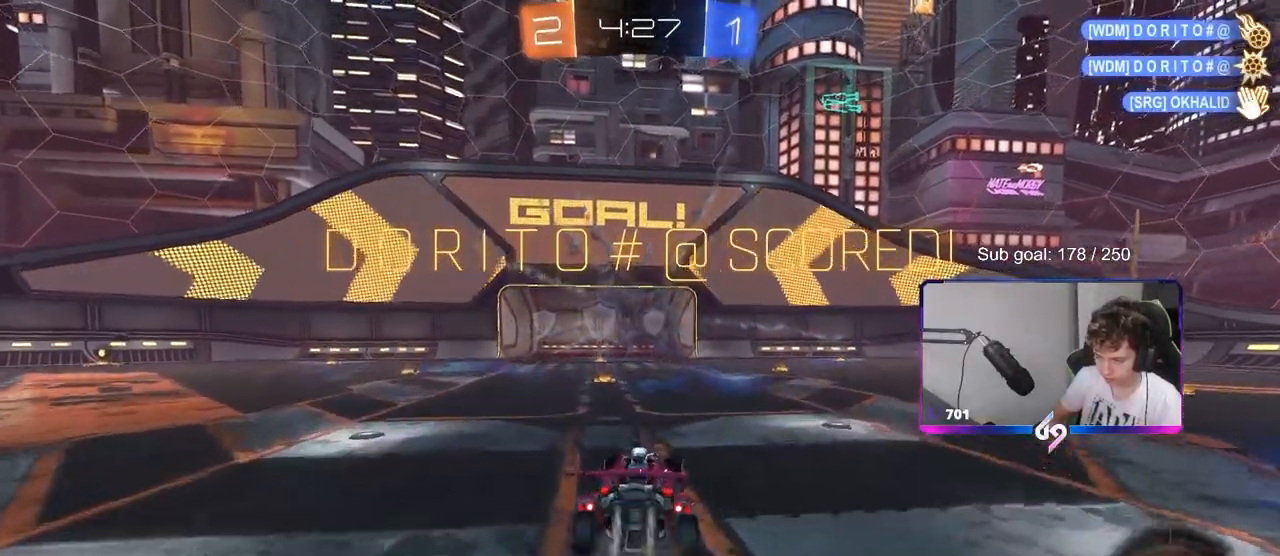
{"keys": ["a", "s", "shift"], "mouse": ["left", "right"], "events": [[17, "mouse_right", "up"], [17, "shift", "down"], [217, "d", "up"], [250, "a", "down"], [300, "w", "down"], [350, "mouse_right", "down"], [400, "s", "down"], [450, "w", "up"]]}
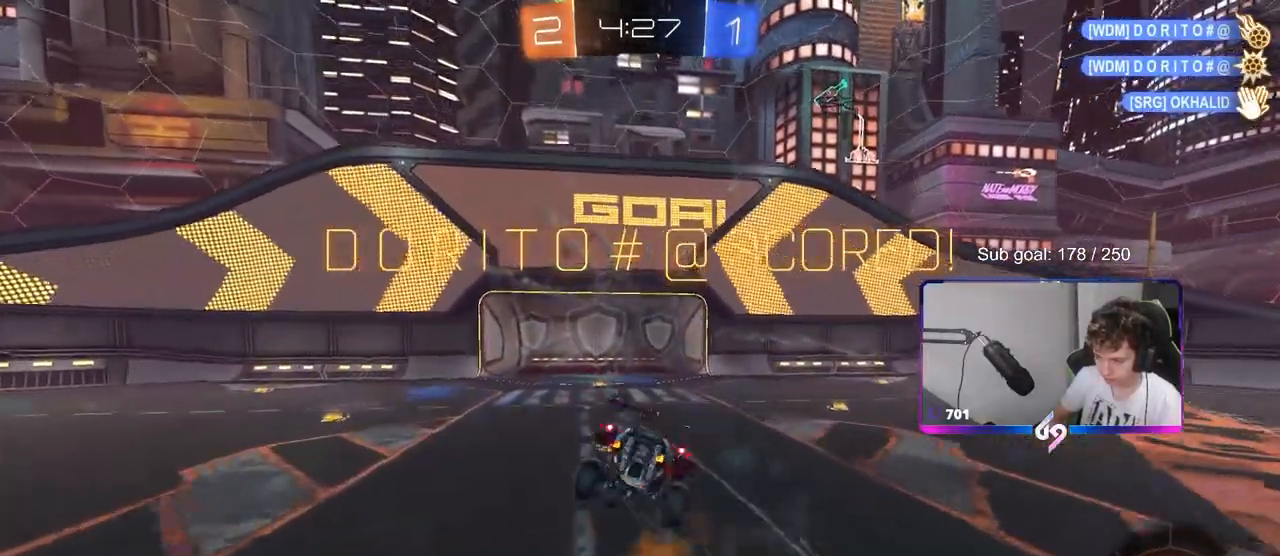
{"keys": ["a", "shift"], "mouse": ["left"], "events": [[83, "mouse_right", "up"], [317, "s", "up"]]}
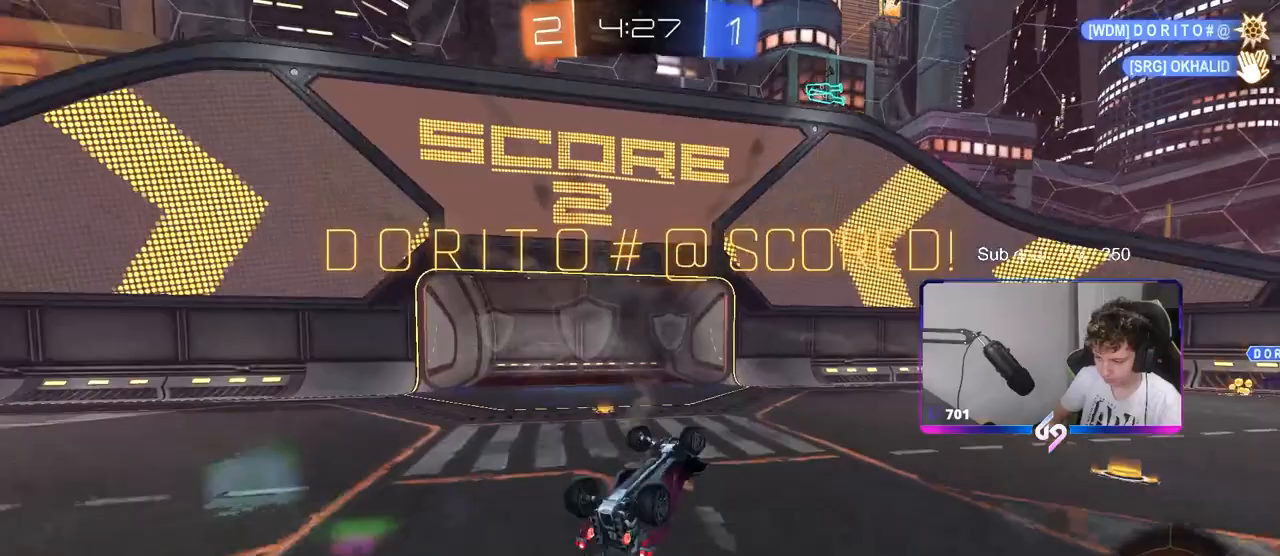
{"keys": ["w"], "mouse": [], "events": [[100, "s", "down"], [250, "s", "up"], [333, "shift", "up"], [433, "a", "up"], [433, "mouse_left", "up"], [433, "w", "down"]]}
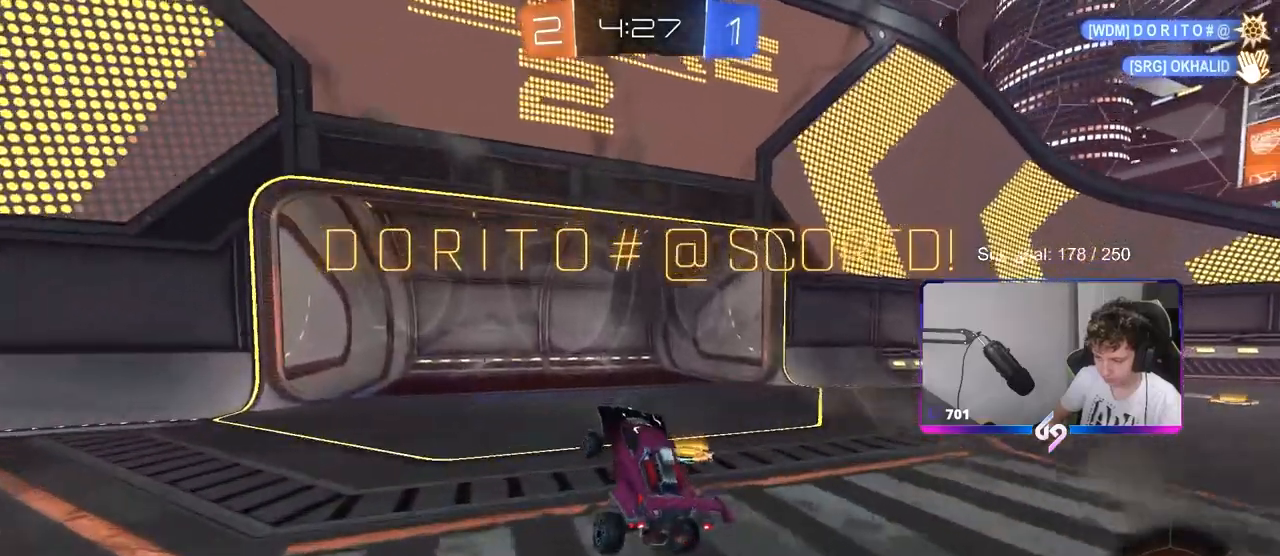
{"keys": [], "mouse": [], "events": [[67, "w", "up"]]}
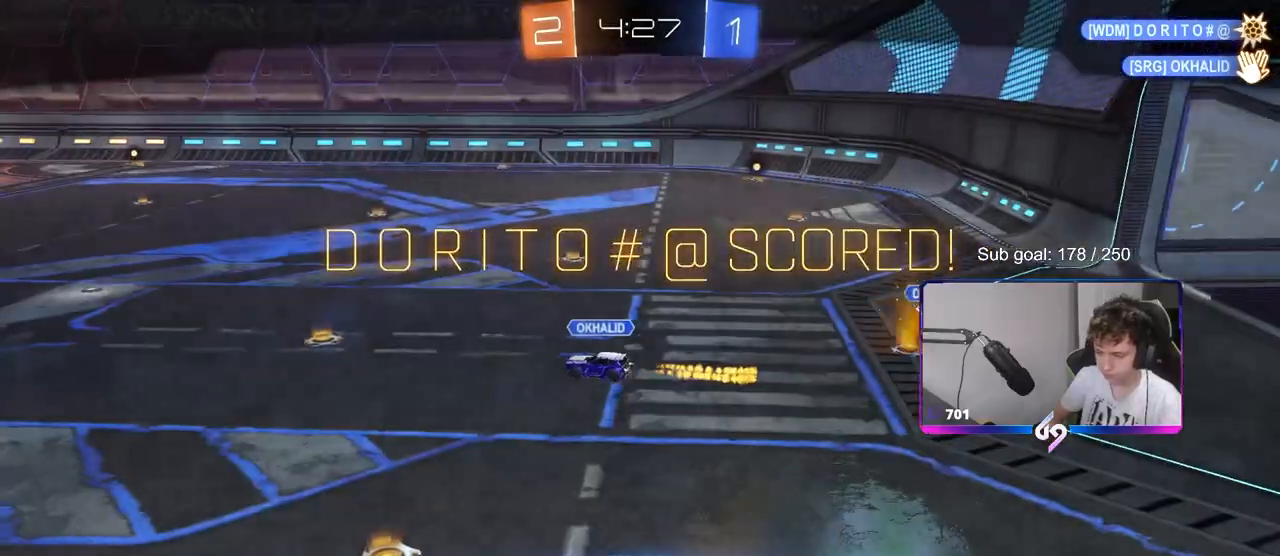
{"keys": [], "mouse": [], "events": []}
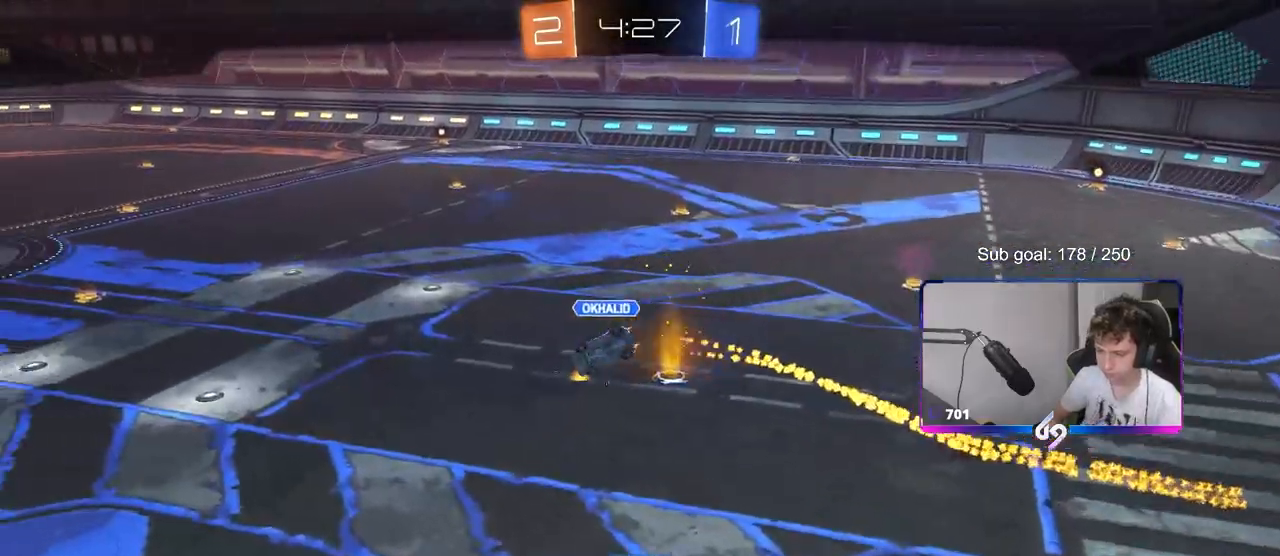
{"keys": [], "mouse": [], "events": []}
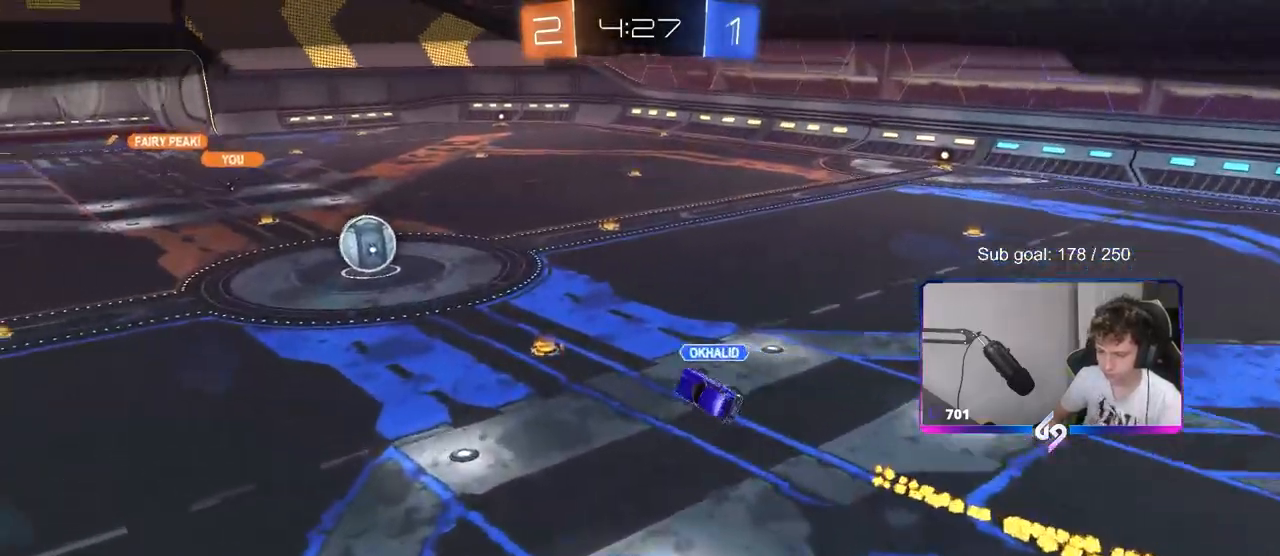
{"keys": [], "mouse": [], "events": []}
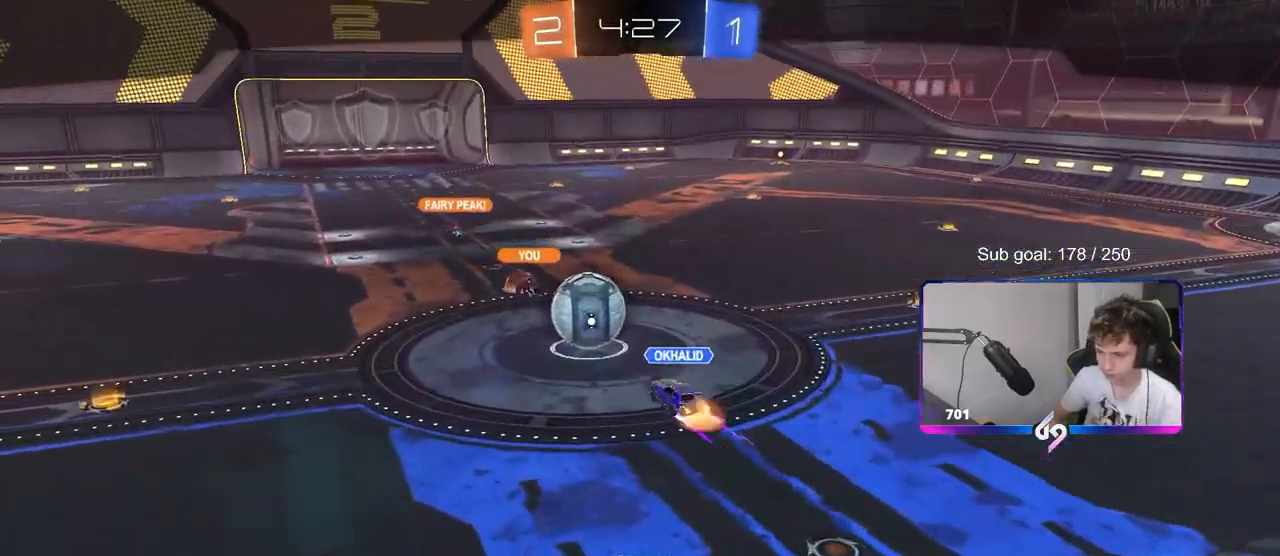
{"keys": [], "mouse": [], "events": []}
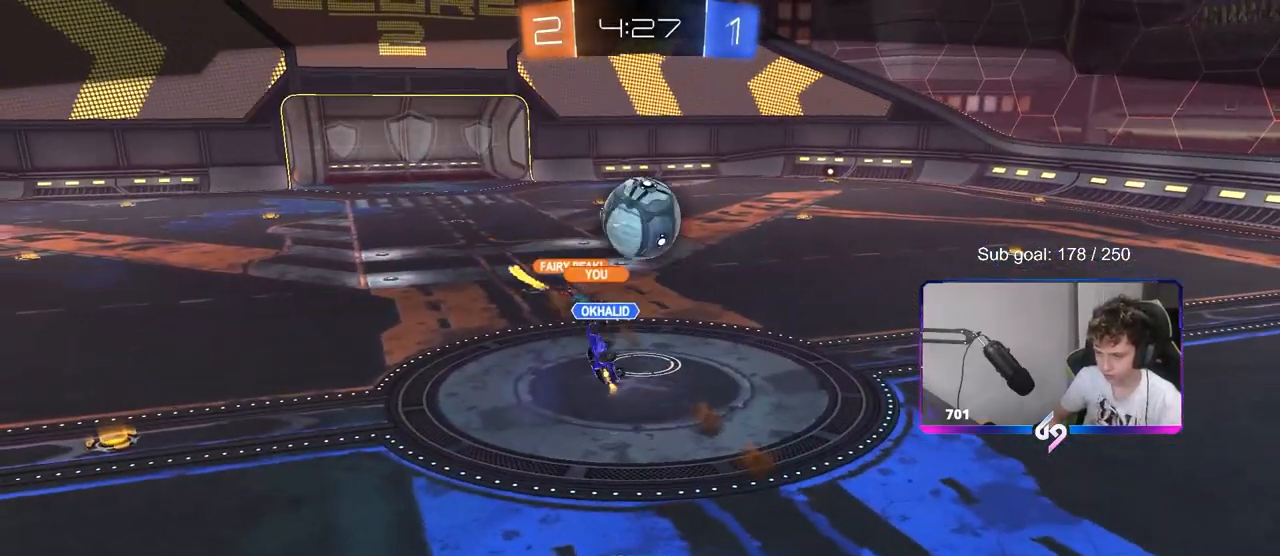
{"keys": [], "mouse": ["right"], "events": [[383, "mouse_right", "down"]]}
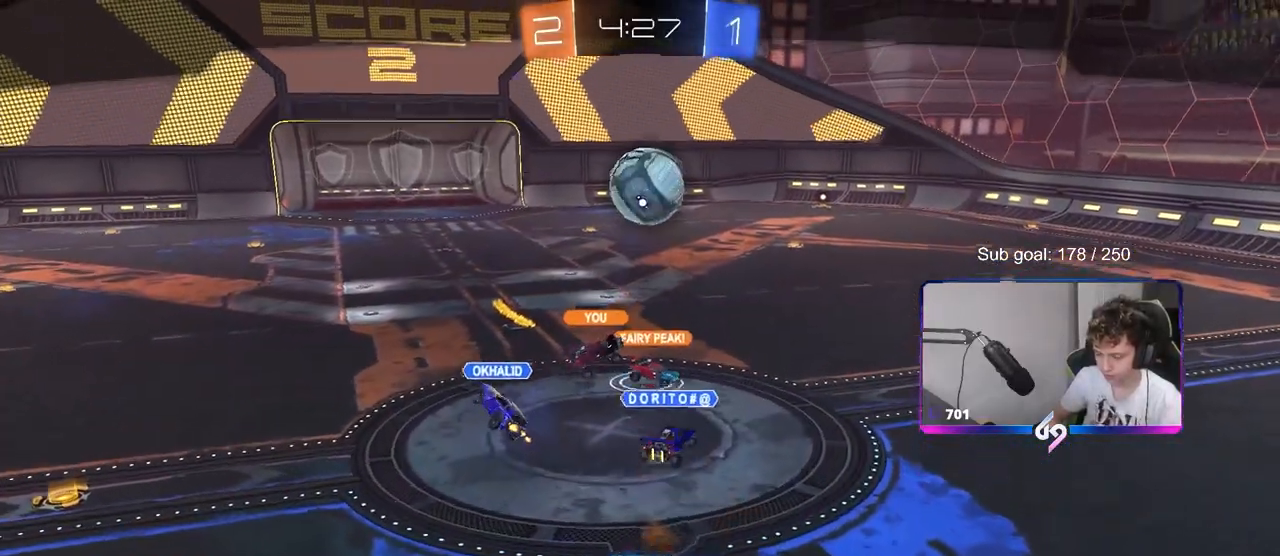
{"keys": [], "mouse": [], "events": [[117, "mouse_right", "up"]]}
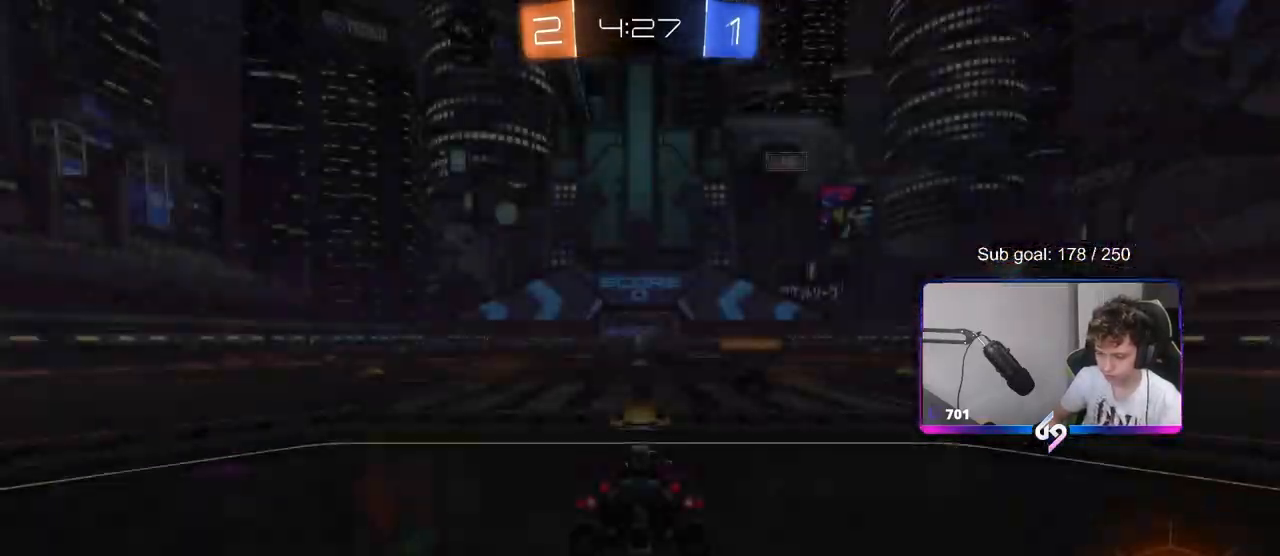
{"keys": [], "mouse": [], "events": []}
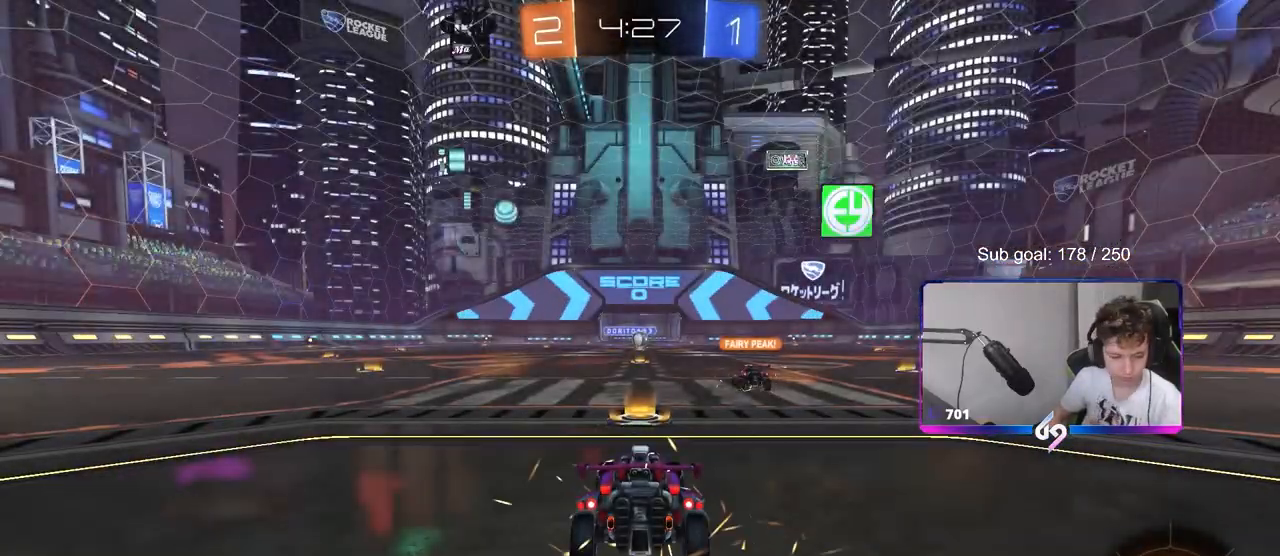
{"keys": [], "mouse": [], "events": []}
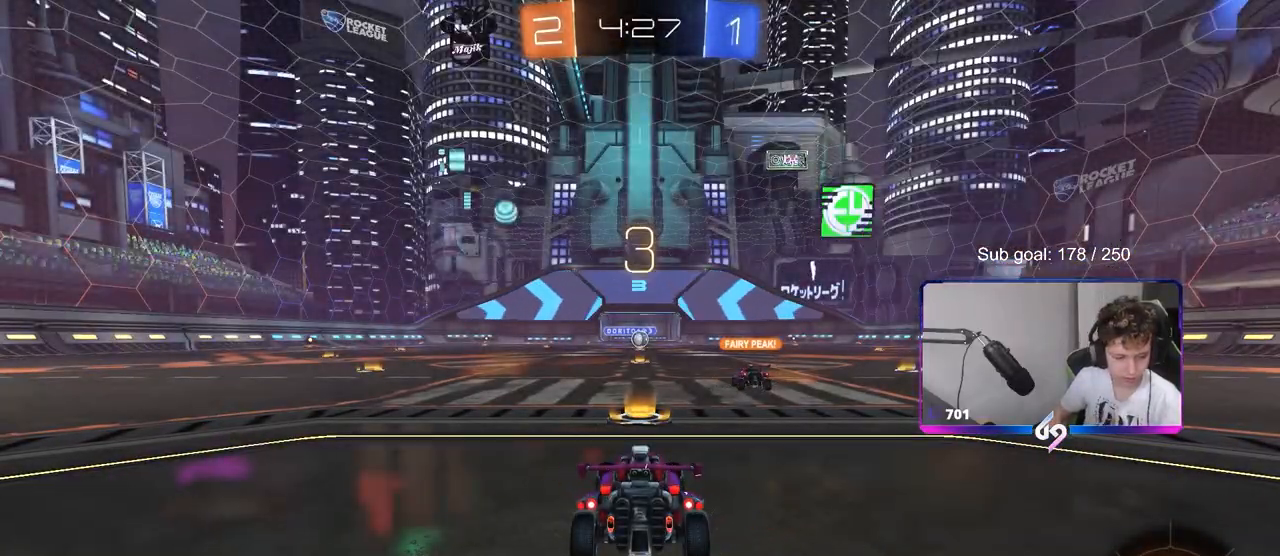
{"keys": [], "mouse": [], "events": []}
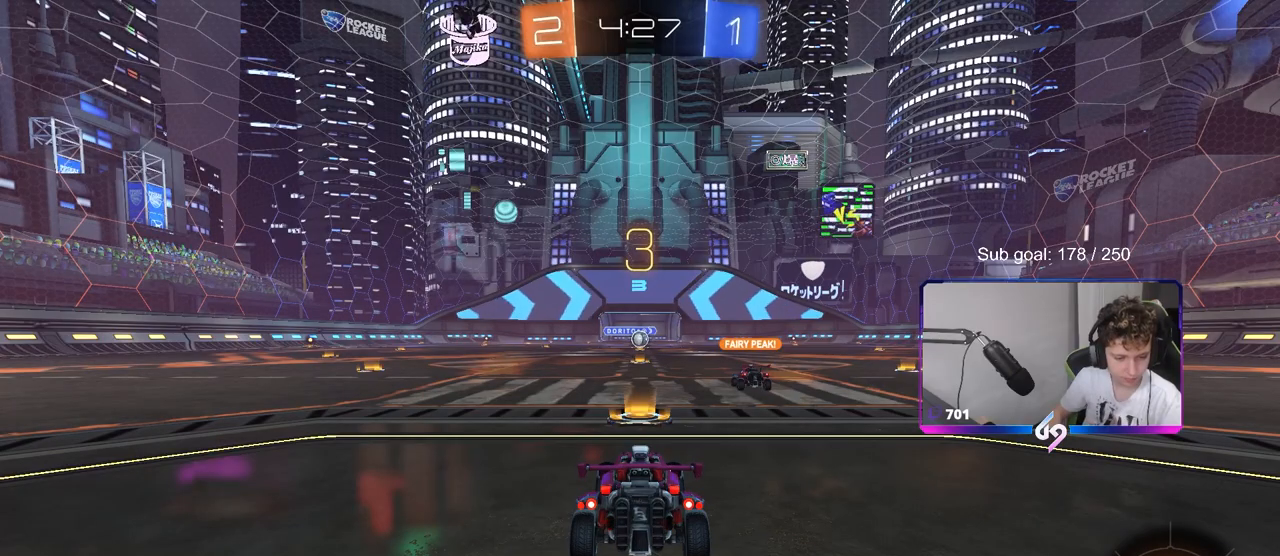
{"keys": [], "mouse": [], "events": []}
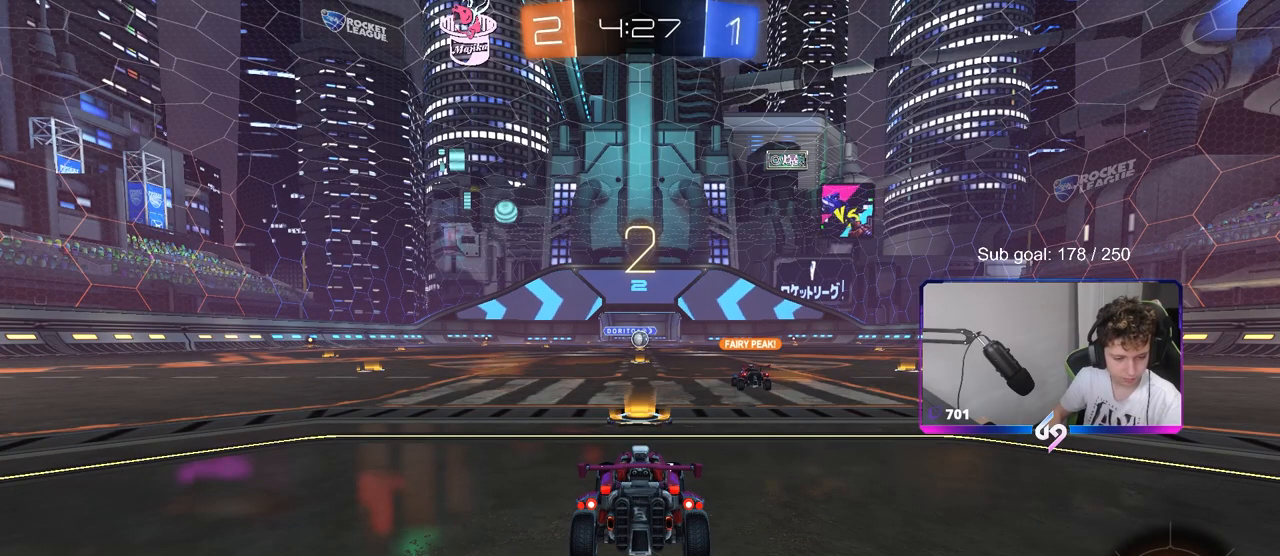
{"keys": [], "mouse": [], "events": []}
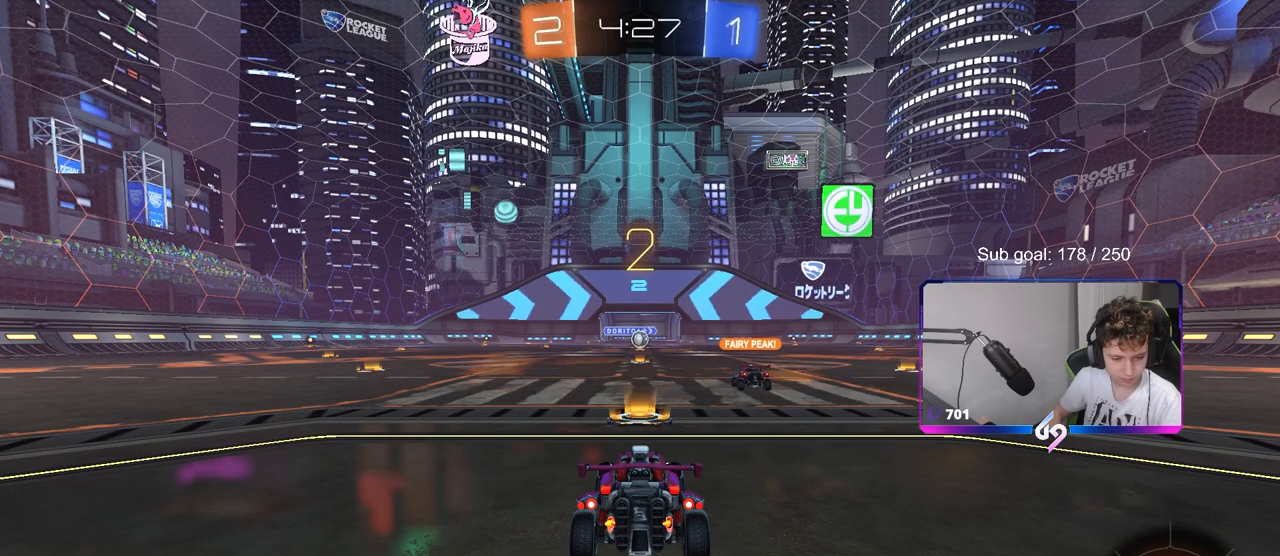
{"keys": ["w"], "mouse": [], "events": [[167, "w", "down"]]}
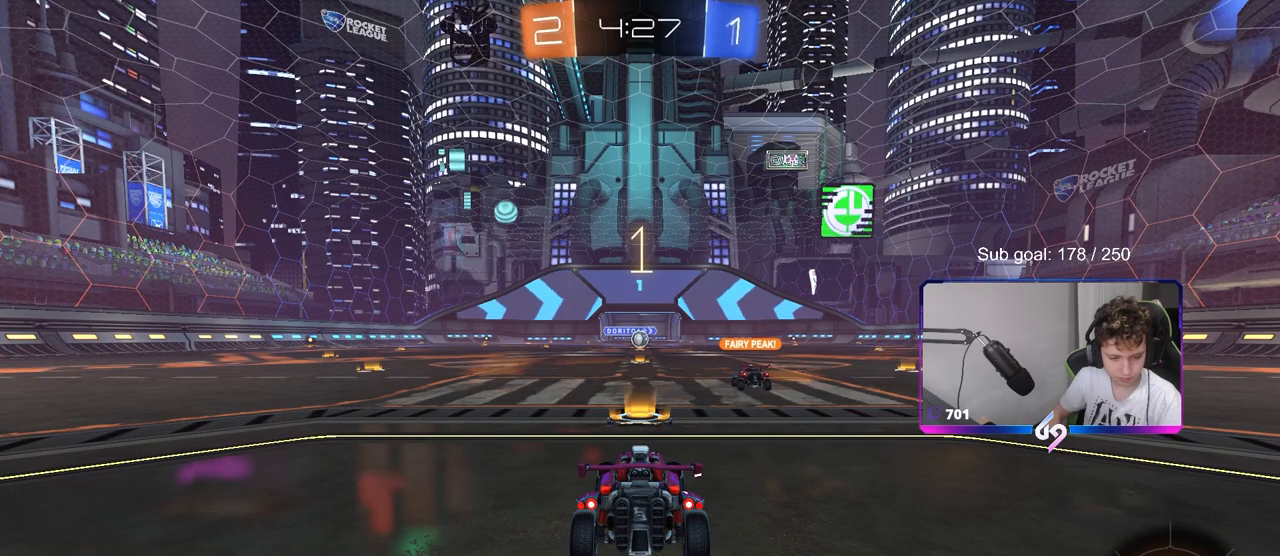
{"keys": ["w"], "mouse": [], "events": []}
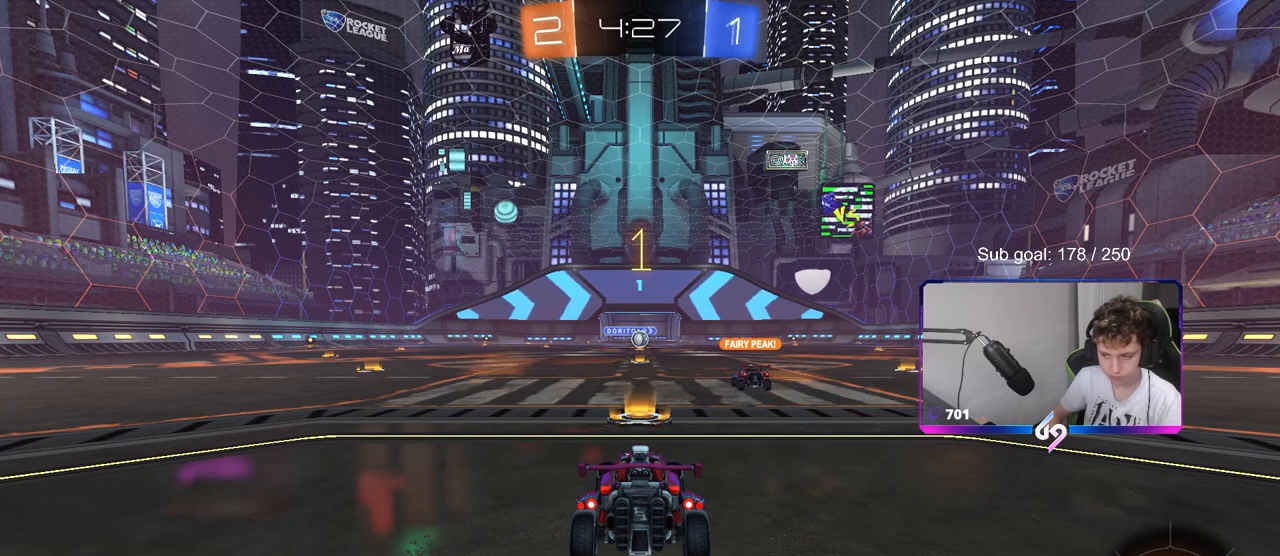
{"keys": ["tab", "w"], "mouse": ["left", "right"], "events": [[200, "mouse_left", "down"], [333, "tab", "down"], [483, "mouse_right", "down"]]}
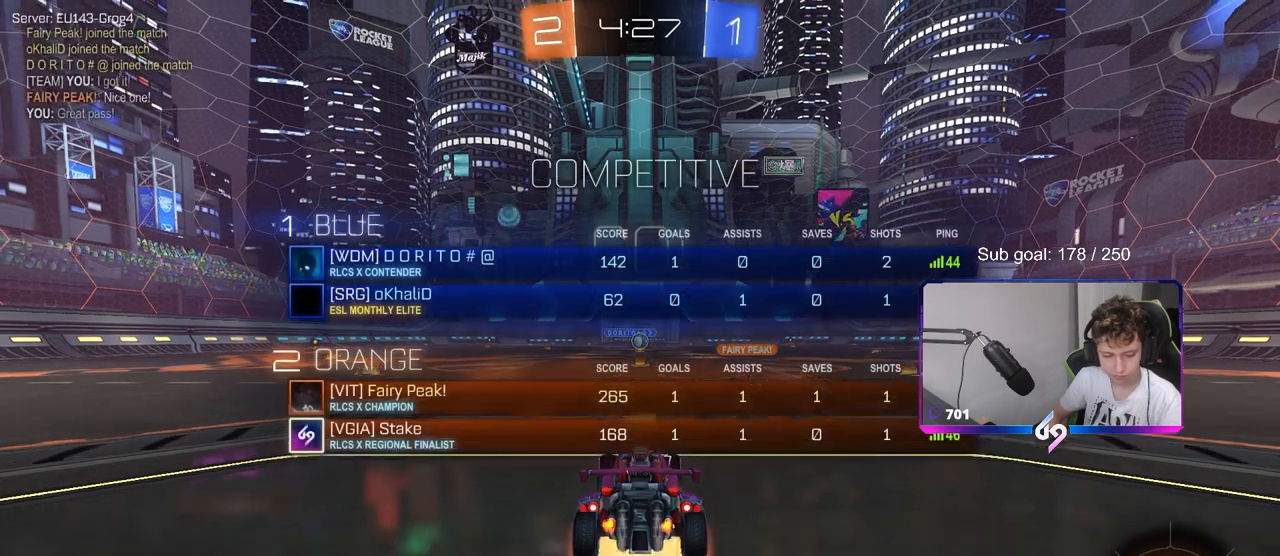
{"keys": ["space", "tab", "w"], "mouse": [], "events": [[17, "space", "down"], [67, "mouse_right", "up"], [167, "mouse_right", "down"], [167, "space", "up"], [250, "mouse_left", "up"], [300, "mouse_right", "up"], [350, "space", "down"]]}
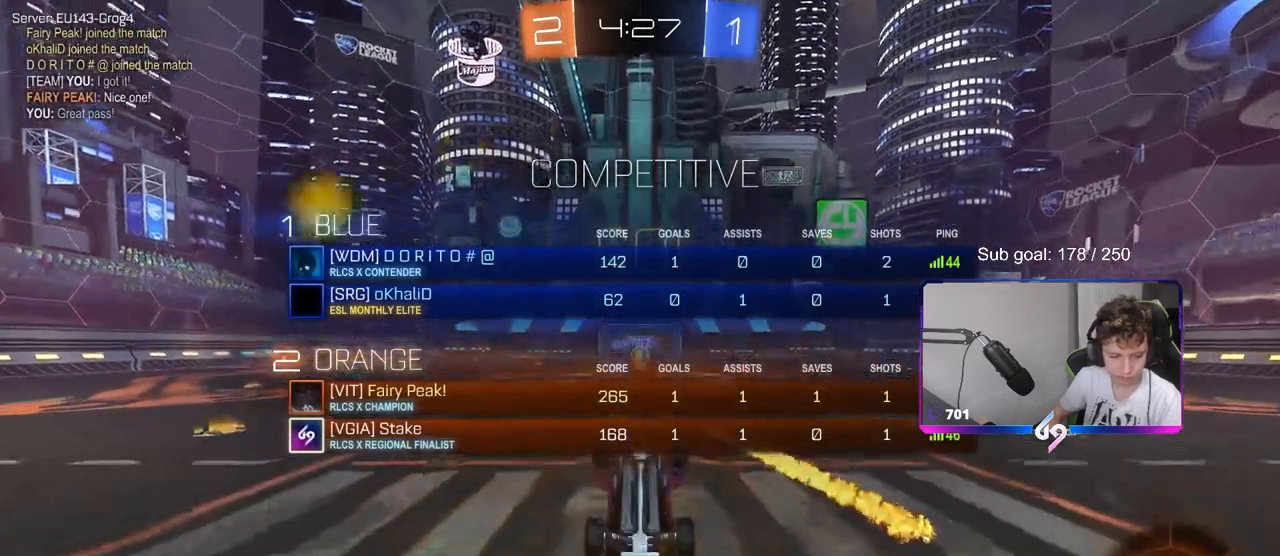
{"keys": [], "mouse": [], "events": [[33, "space", "up"], [183, "tab", "up"], [233, "w", "up"]]}
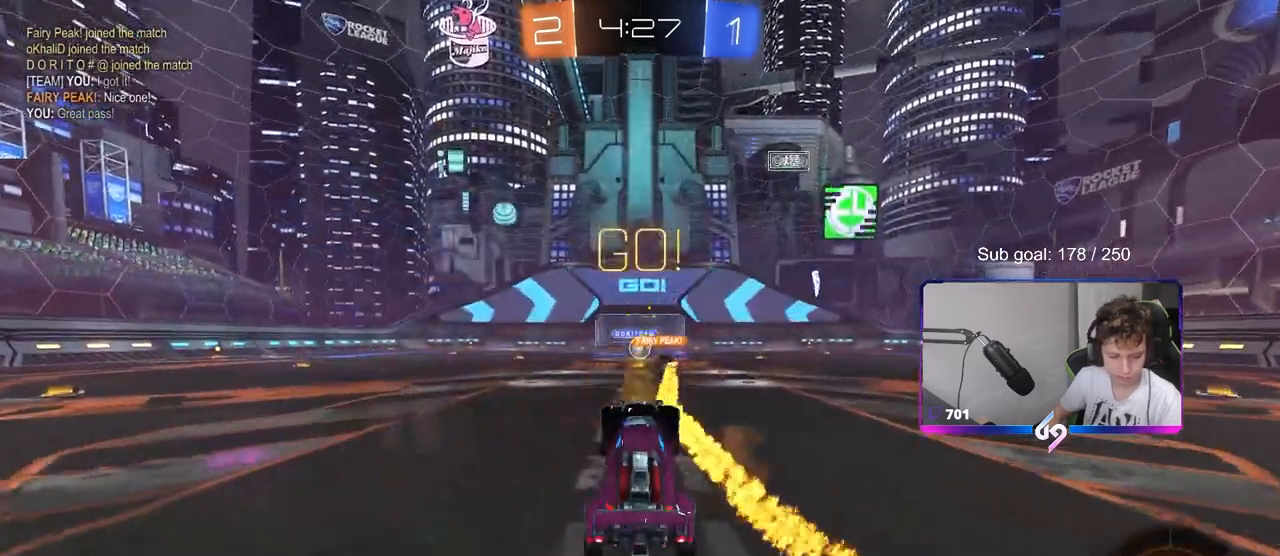
{"keys": ["w"], "mouse": [], "events": [[100, "w", "down"]]}
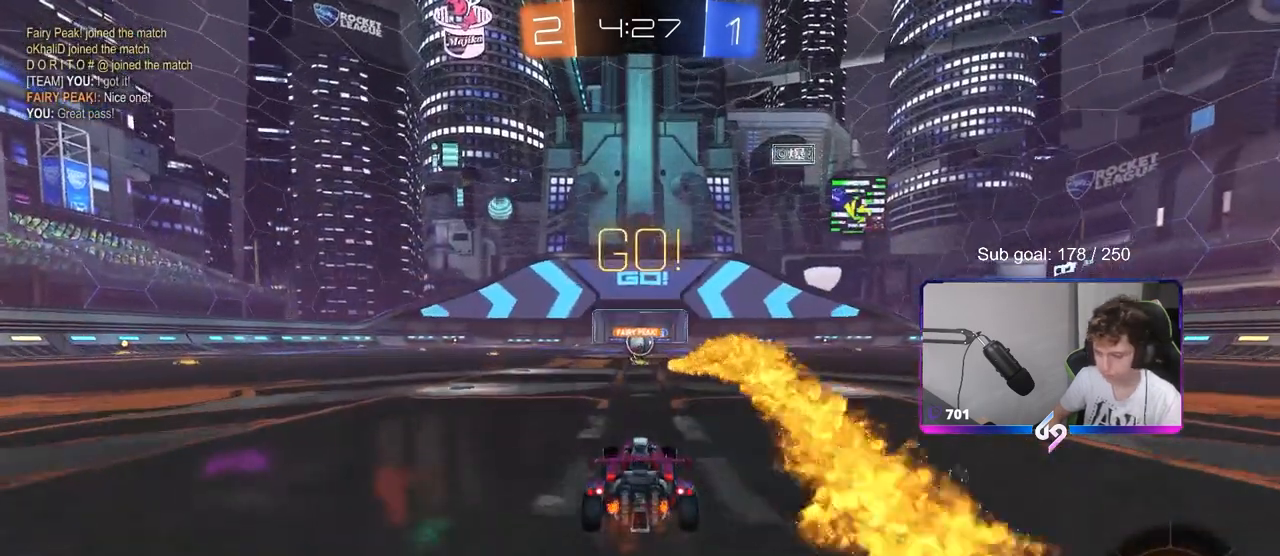
{"keys": ["w"], "mouse": [], "events": []}
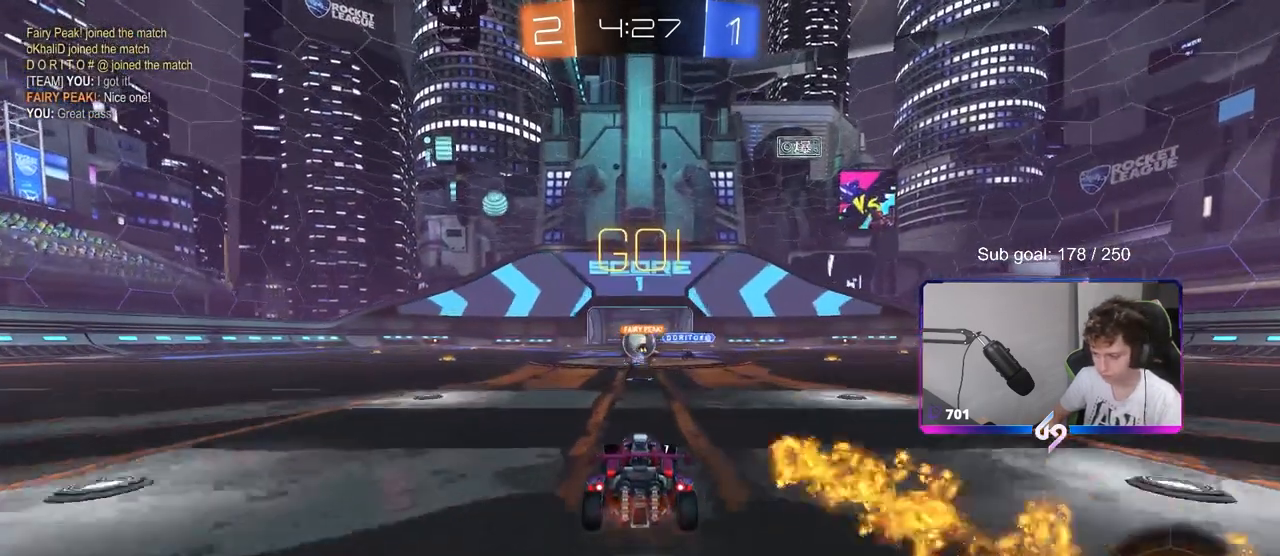
{"keys": ["a", "s"], "mouse": ["right"], "events": [[133, "w", "up"], [183, "s", "down"], [233, "a", "down"], [267, "a", "up"], [367, "a", "down"], [450, "mouse_right", "down"]]}
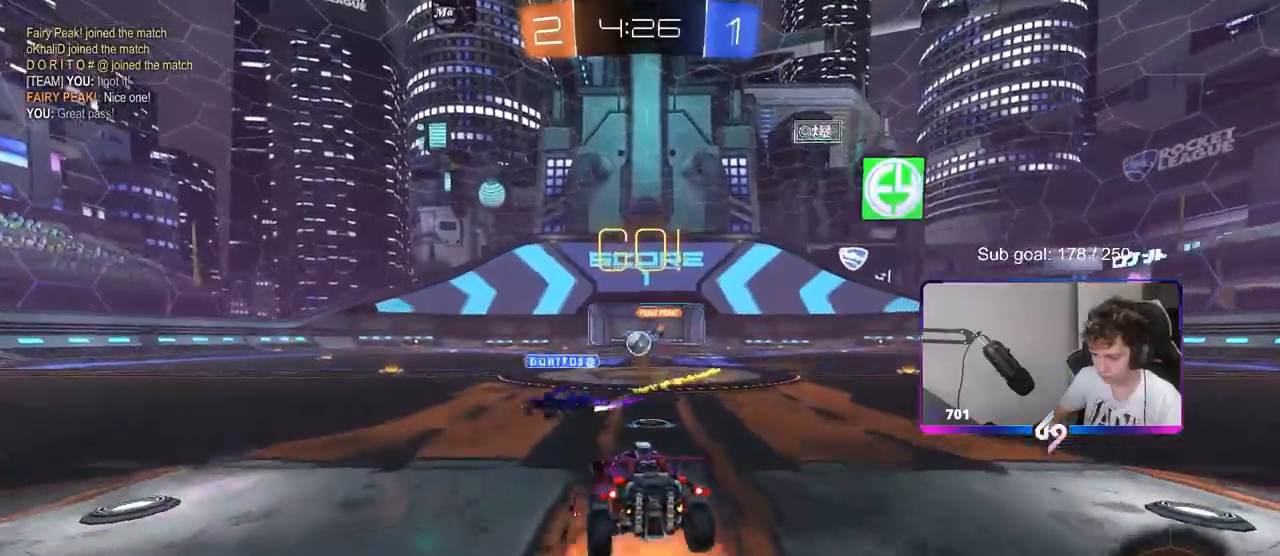
{"keys": [], "mouse": [], "events": [[100, "a", "up"], [100, "mouse_right", "up"], [100, "s", "up"], [200, "w", "down"], [283, "a", "down"], [383, "w", "up"], [483, "a", "up"]]}
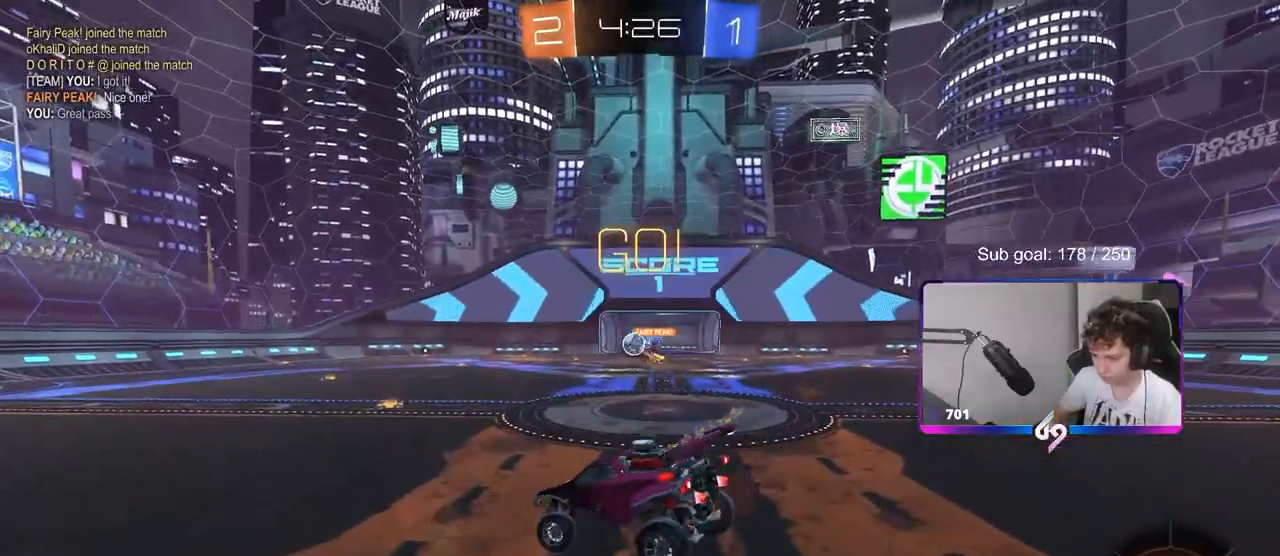
{"keys": ["d", "s"], "mouse": [], "events": [[33, "d", "down"], [117, "mouse_left", "down"], [117, "s", "down"], [217, "d", "up"], [217, "s", "up"], [350, "d", "down"], [350, "s", "down"], [400, "mouse_left", "up"]]}
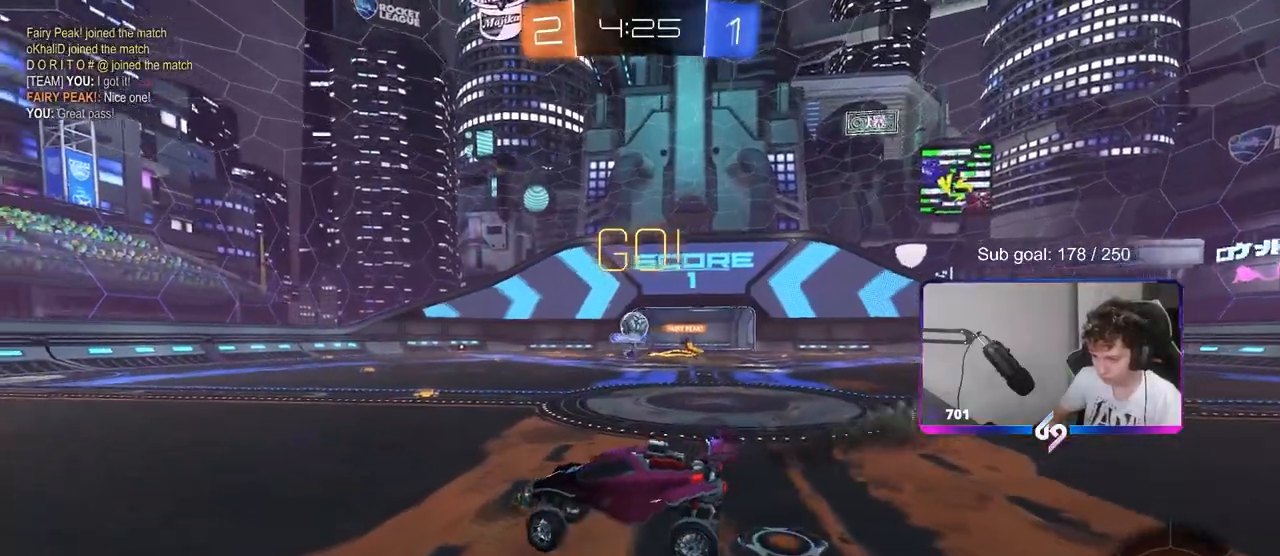
{"keys": ["d", "w"], "mouse": ["left"], "events": [[83, "s", "up"], [133, "d", "up"], [217, "w", "down"], [267, "mouse_right", "down"], [317, "d", "down"], [317, "mouse_left", "down"], [367, "mouse_right", "up"]]}
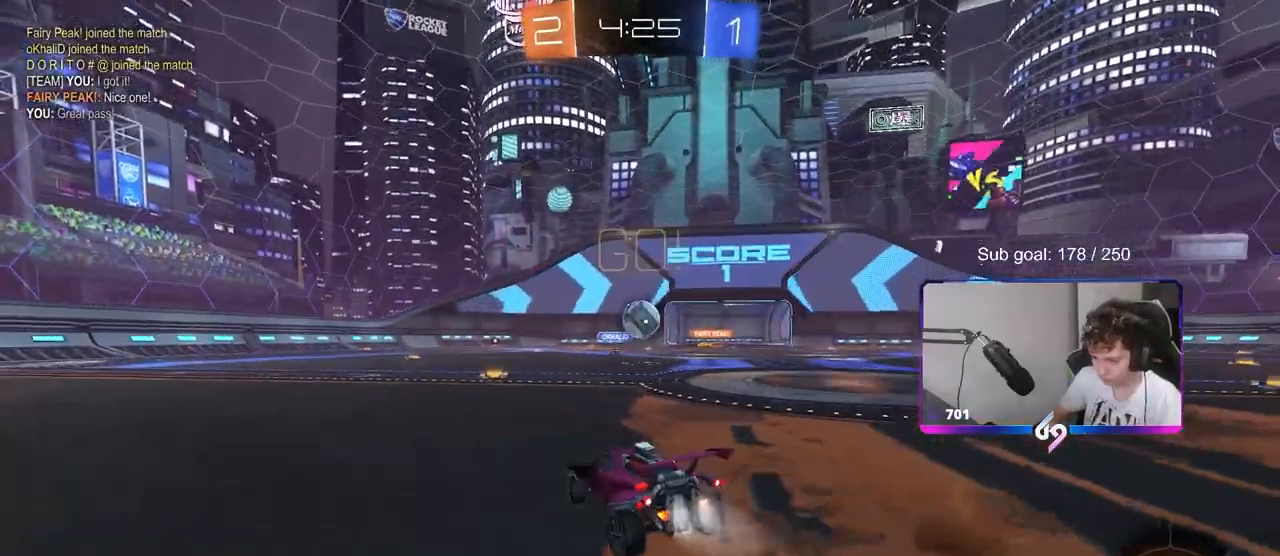
{"keys": ["d"], "mouse": ["left", "right"], "events": [[50, "d", "up"], [333, "d", "down"], [333, "w", "up"], [417, "mouse_right", "down"]]}